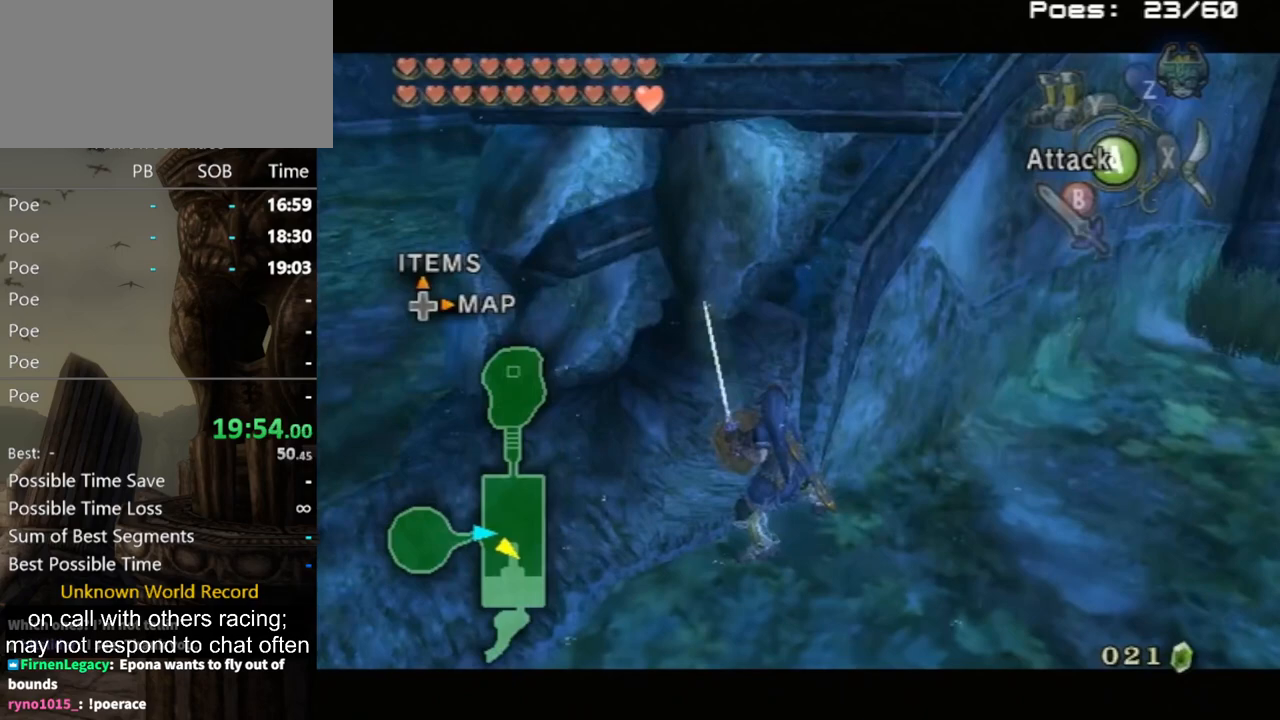
Gameplay with a controller (Nintendo layout); each line is a JSON object with the inputs held at the frame after it. "events" lists button and stick changes between this image and that frame as [ms after this image, input, new state], when the widget could be followed in between. Not read: L3 R3.
{"buttons": ["L1", "DPAD_UP"], "left_stick": "center", "right_stick": "center", "events": [[267, "A", "up"], [433, "DPAD_UP", "down"]]}
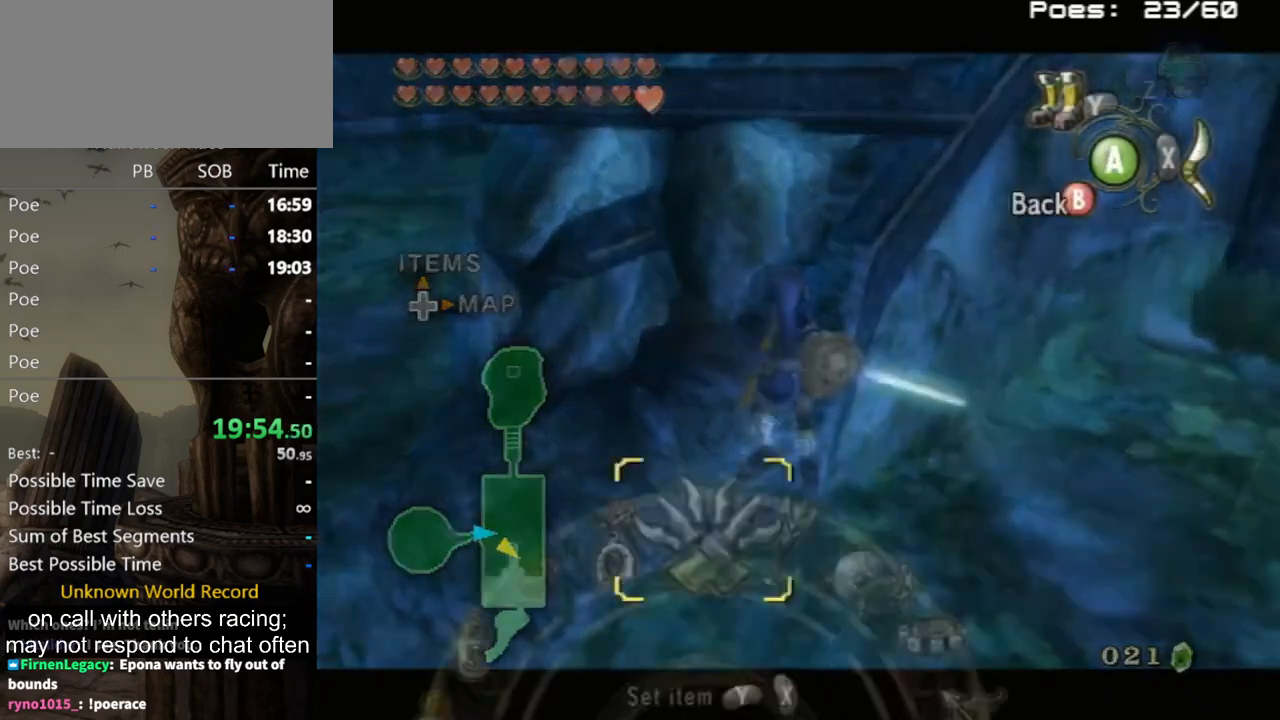
{"buttons": ["L1"], "left_stick": "center", "right_stick": "center", "events": [[33, "DPAD_UP", "up"], [400, "DPAD_UP", "down"], [467, "DPAD_UP", "up"]]}
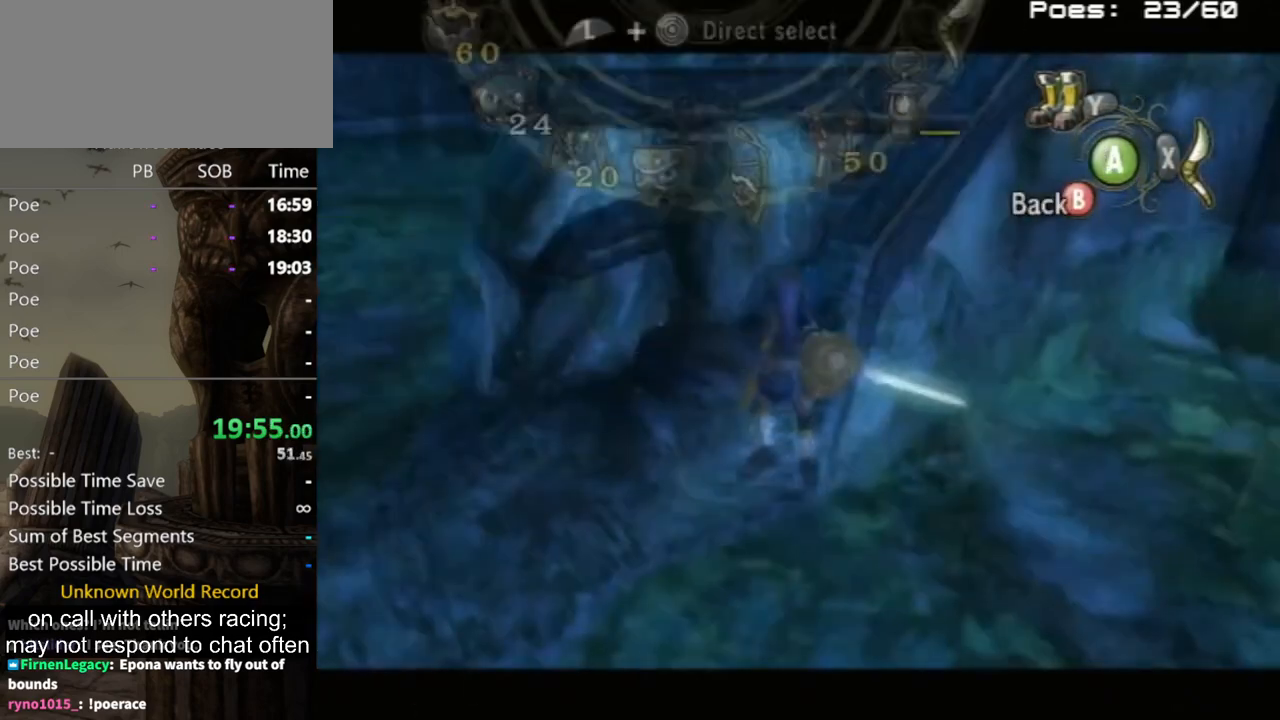
{"buttons": ["L1"], "left_stick": "center", "right_stick": "center", "events": []}
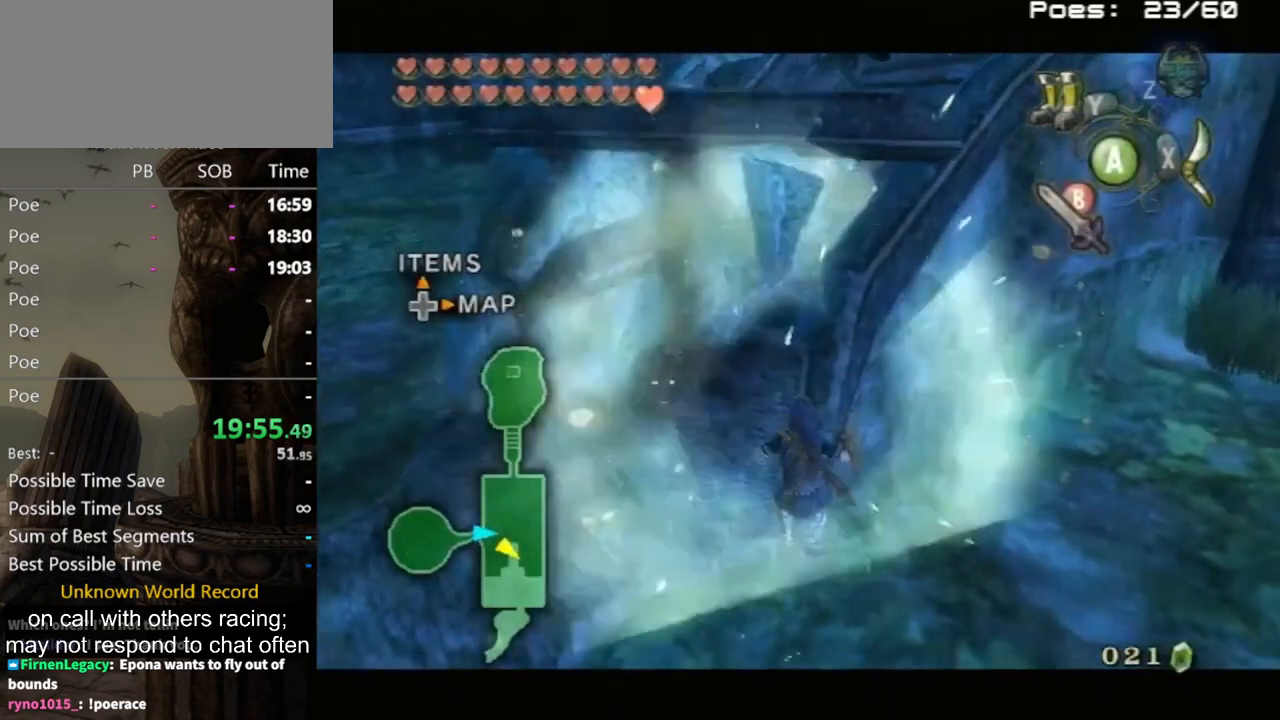
{"buttons": ["A", "L1"], "left_stick": "center", "right_stick": "center", "events": [[267, "left_stick", "up-left"], [367, "left_stick", "center"], [433, "A", "down"]]}
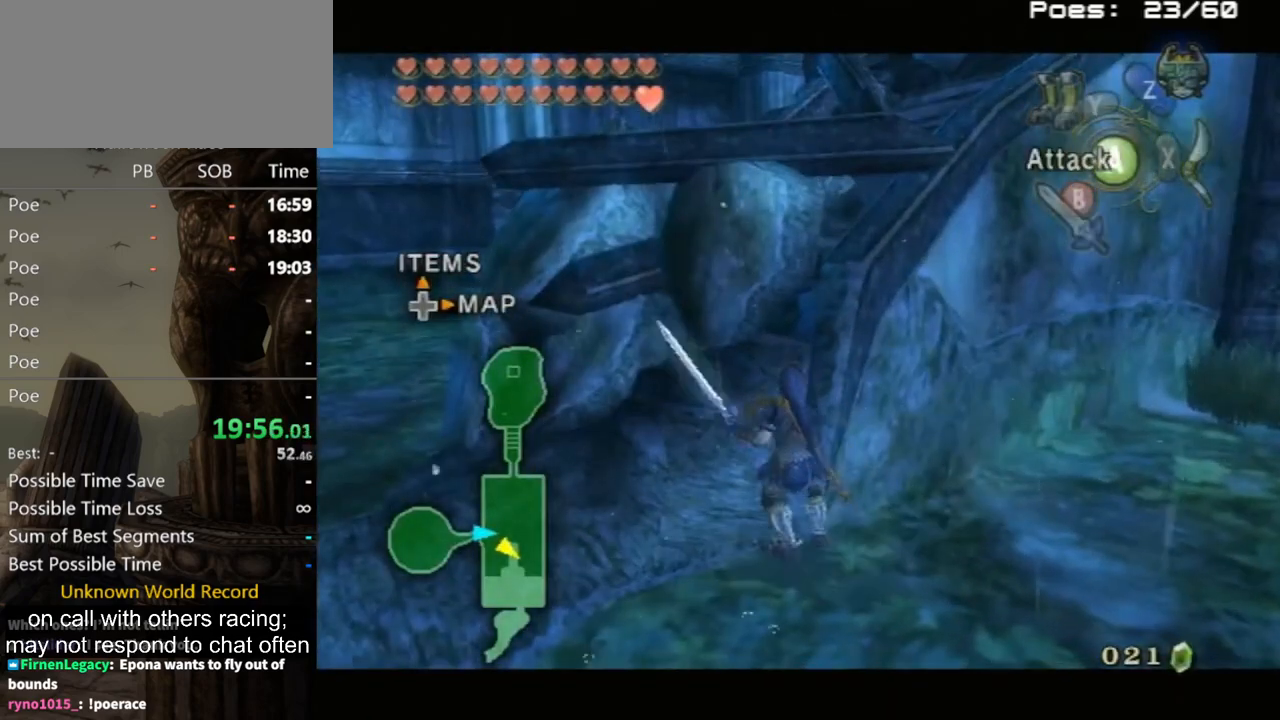
{"buttons": ["A", "L1"], "left_stick": "center", "right_stick": "center", "events": []}
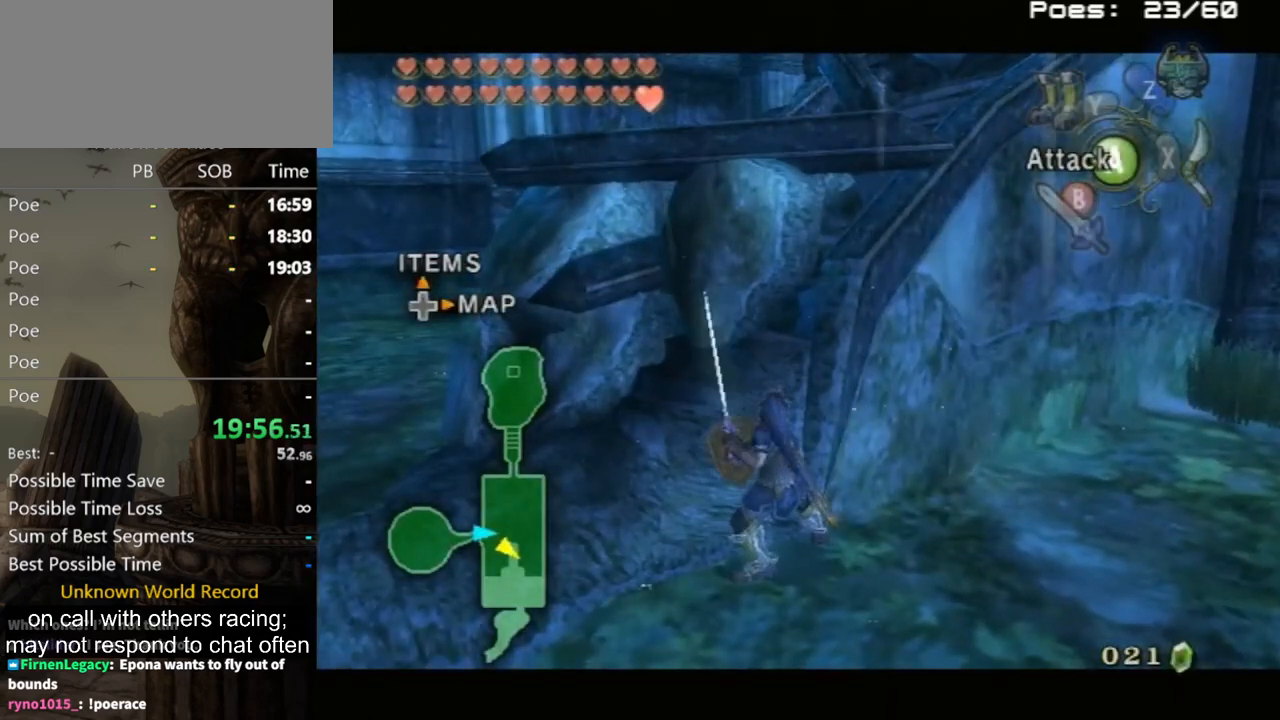
{"buttons": ["A", "L1"], "left_stick": "center", "right_stick": "center", "events": [[100, "left_stick", "up-left"], [167, "left_stick", "center"]]}
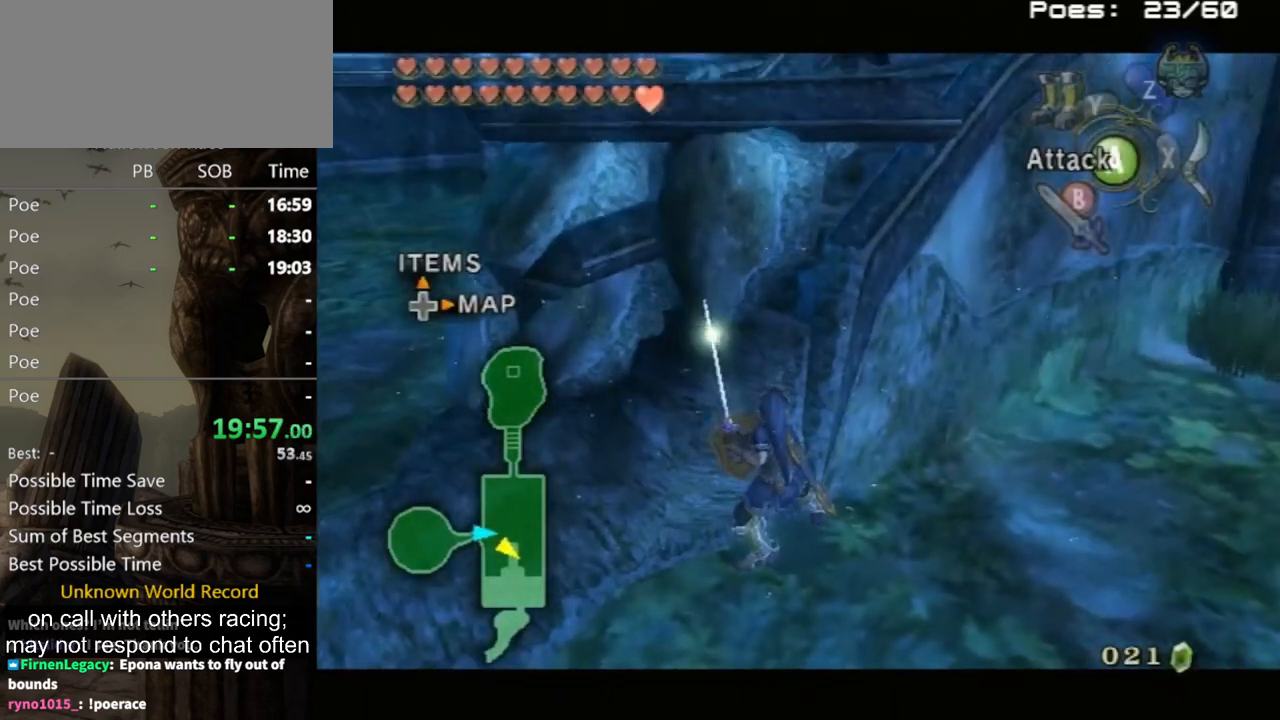
{"buttons": ["L1"], "left_stick": "center", "right_stick": "center", "events": [[400, "A", "up"]]}
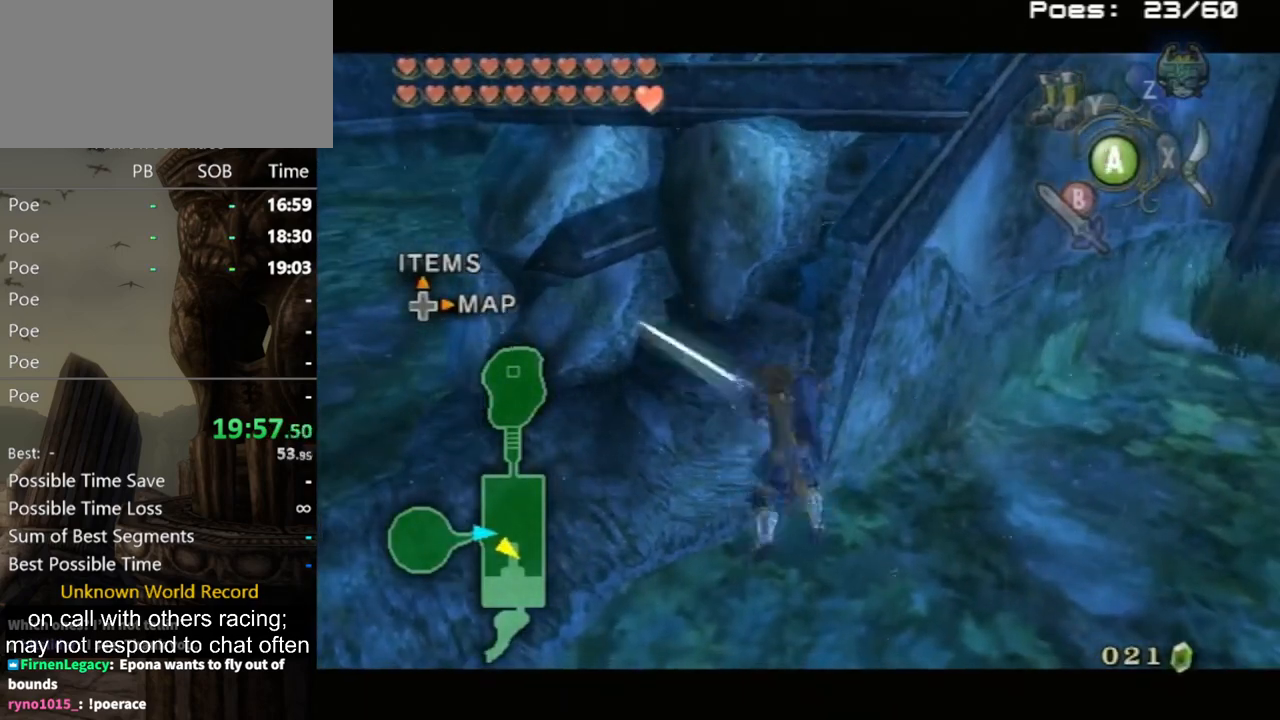
{"buttons": ["Y", "L1"], "left_stick": "center", "right_stick": "center", "events": [[100, "DPAD_UP", "down"], [133, "DPAD_UP", "up"], [467, "Y", "down"]]}
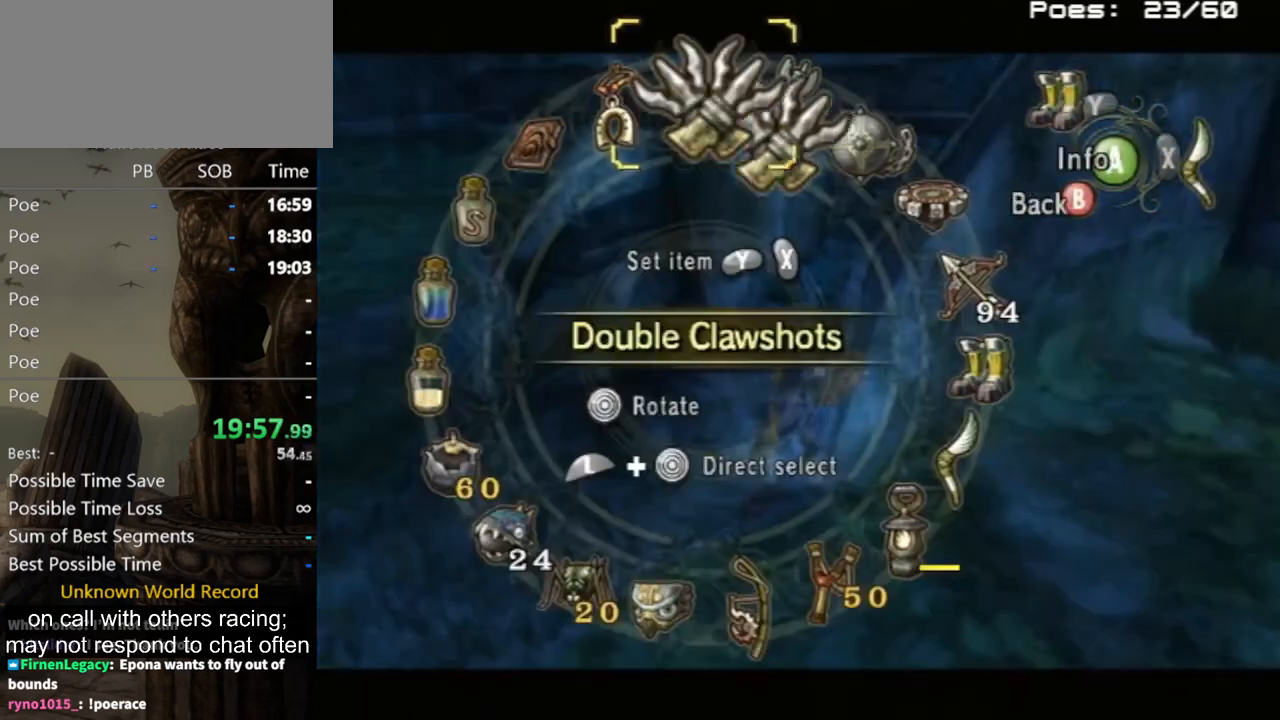
{"buttons": ["L1"], "left_stick": "center", "right_stick": "center", "events": [[67, "Y", "up"], [100, "Y", "down"], [200, "Y", "up"], [267, "B", "down"], [333, "B", "up"]]}
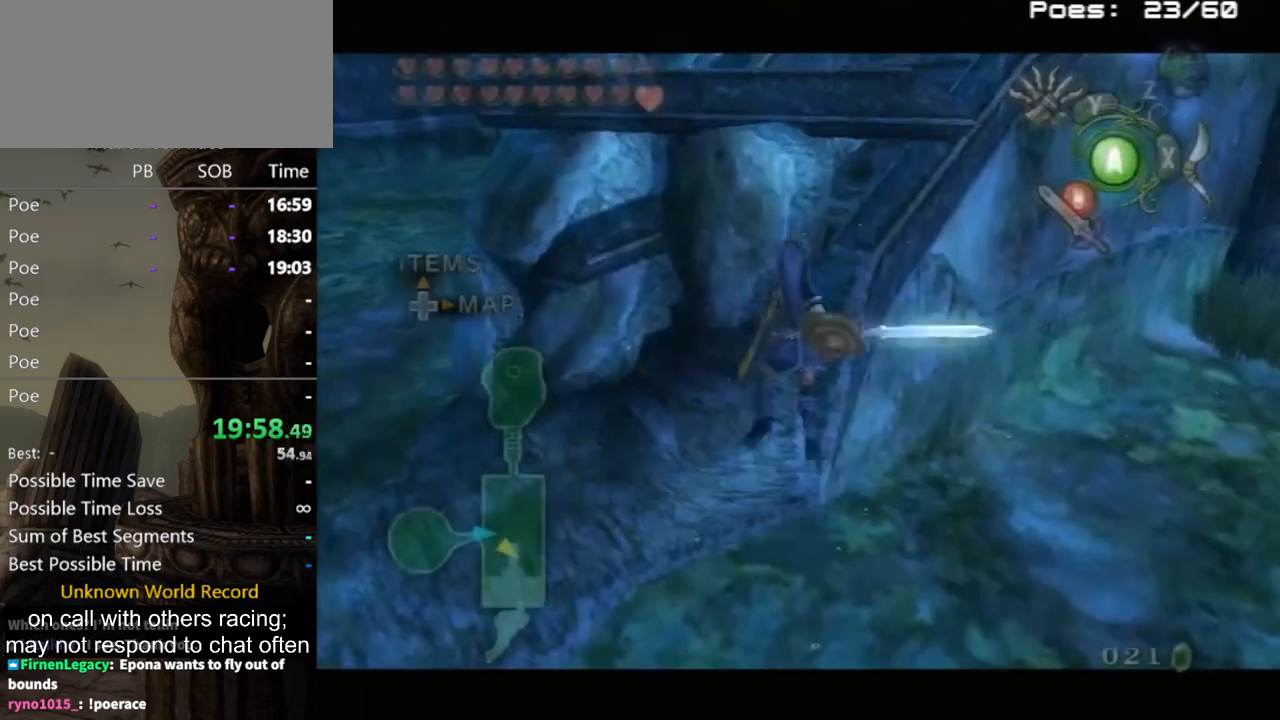
{"buttons": ["L1"], "left_stick": "center", "right_stick": "center", "events": []}
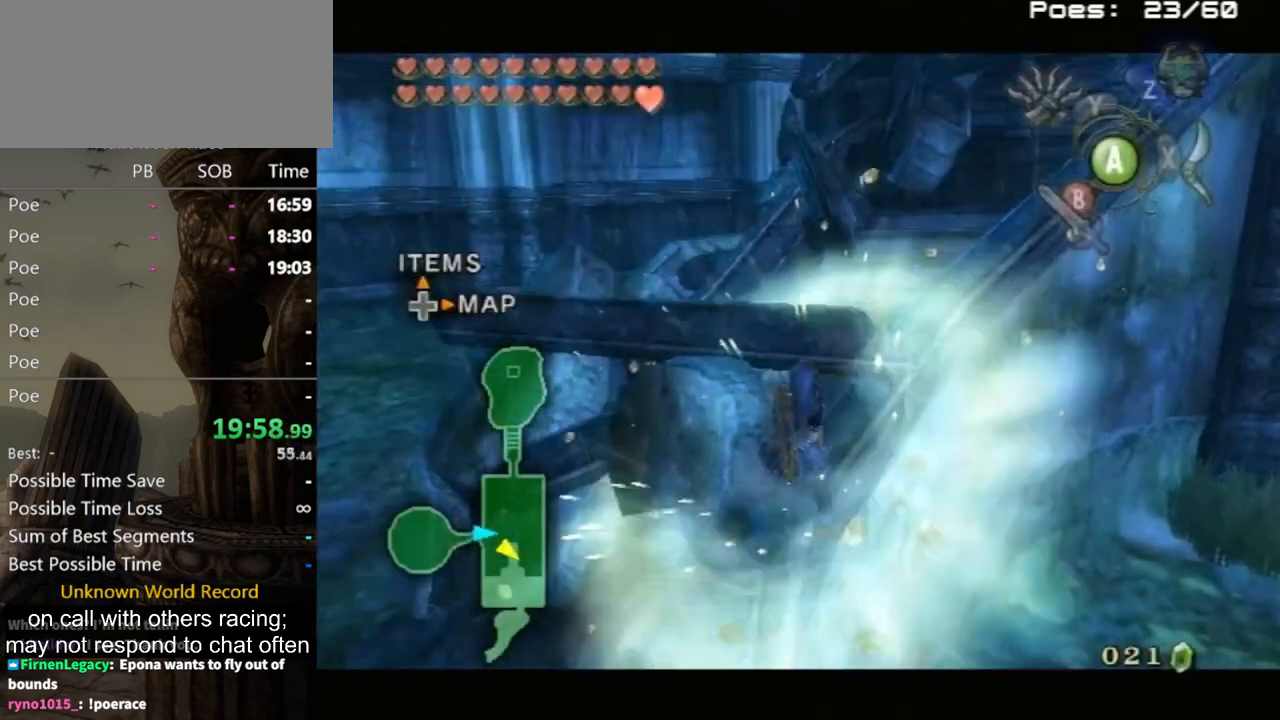
{"buttons": ["A", "L1"], "left_stick": "center", "right_stick": "center", "events": [[33, "A", "down"], [67, "A", "up"], [167, "A", "down"], [233, "A", "up"], [300, "A", "down"], [333, "A", "up"], [367, "A", "down"], [467, "A", "up"], [500, "A", "down"]]}
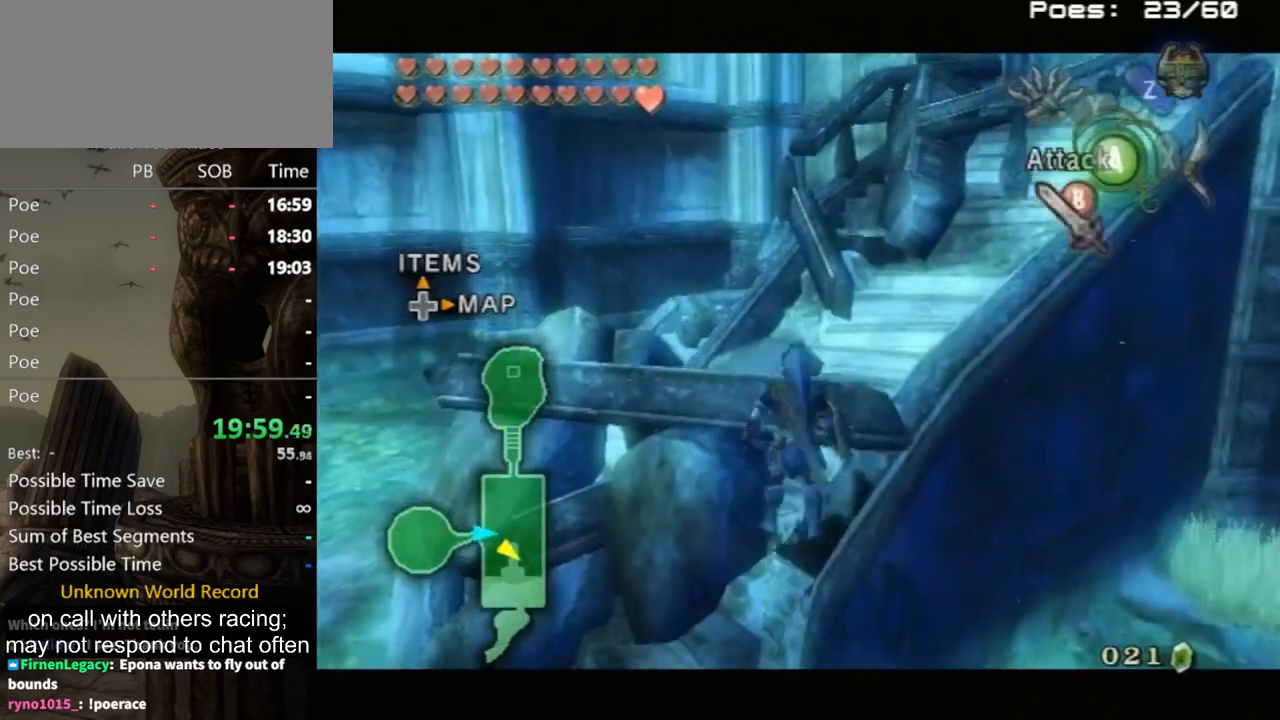
{"buttons": [], "left_stick": "up-right", "right_stick": "center", "events": [[67, "A", "up"], [400, "L1", "up"], [433, "left_stick", "up-right"]]}
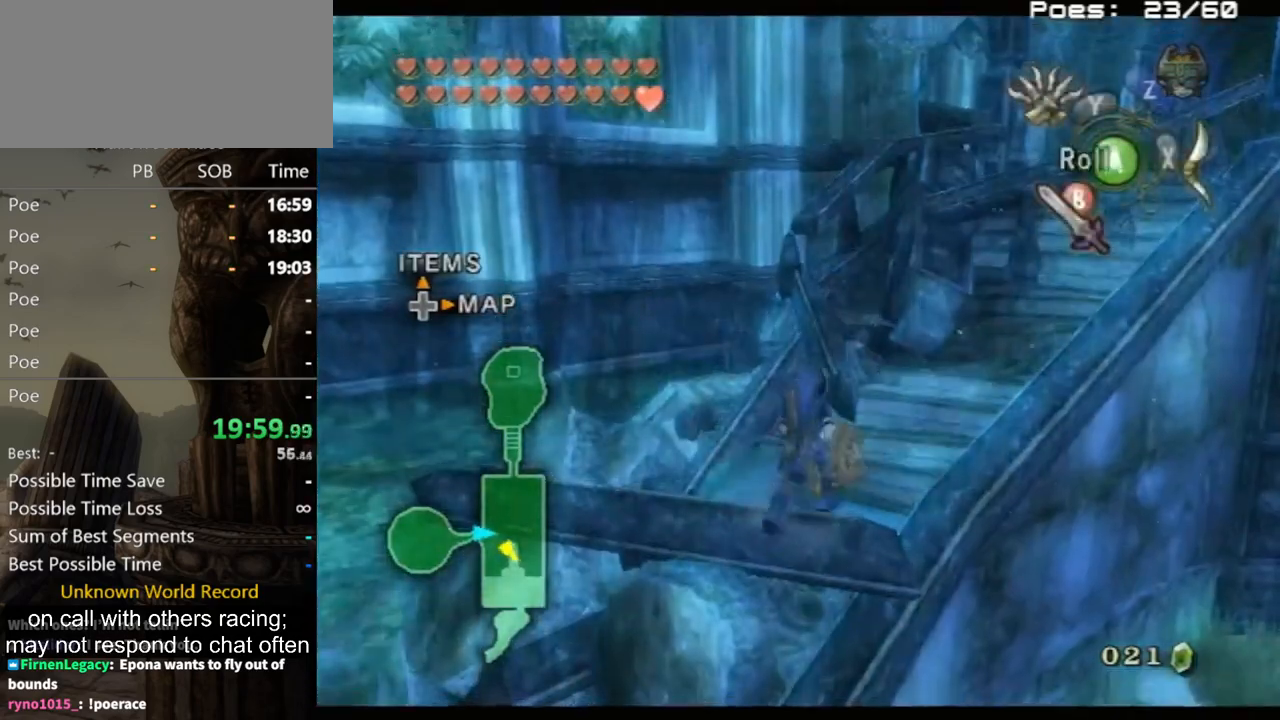
{"buttons": ["A"], "left_stick": "up", "right_stick": "center", "events": [[33, "A", "down"], [100, "A", "up"], [500, "A", "down"], [500, "left_stick", "up"]]}
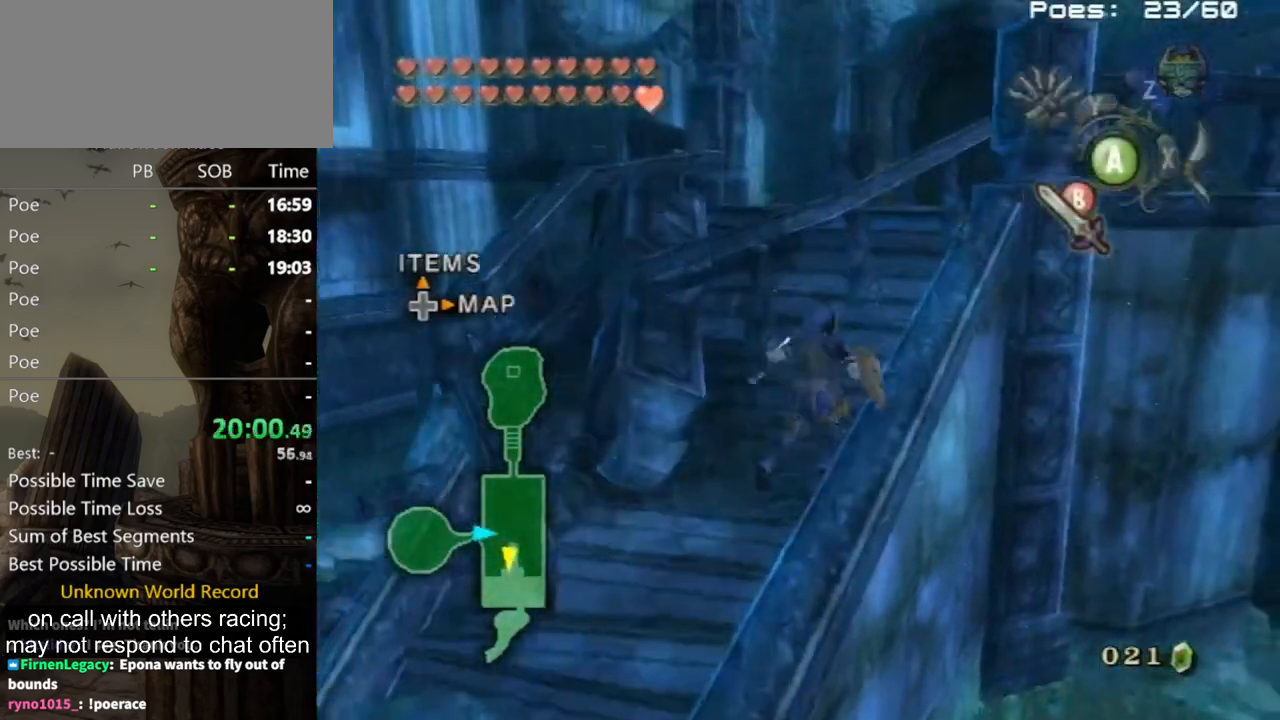
{"buttons": ["A"], "left_stick": "up", "right_stick": "center", "events": [[267, "A", "up"], [333, "A", "down"], [433, "A", "up"], [500, "A", "down"]]}
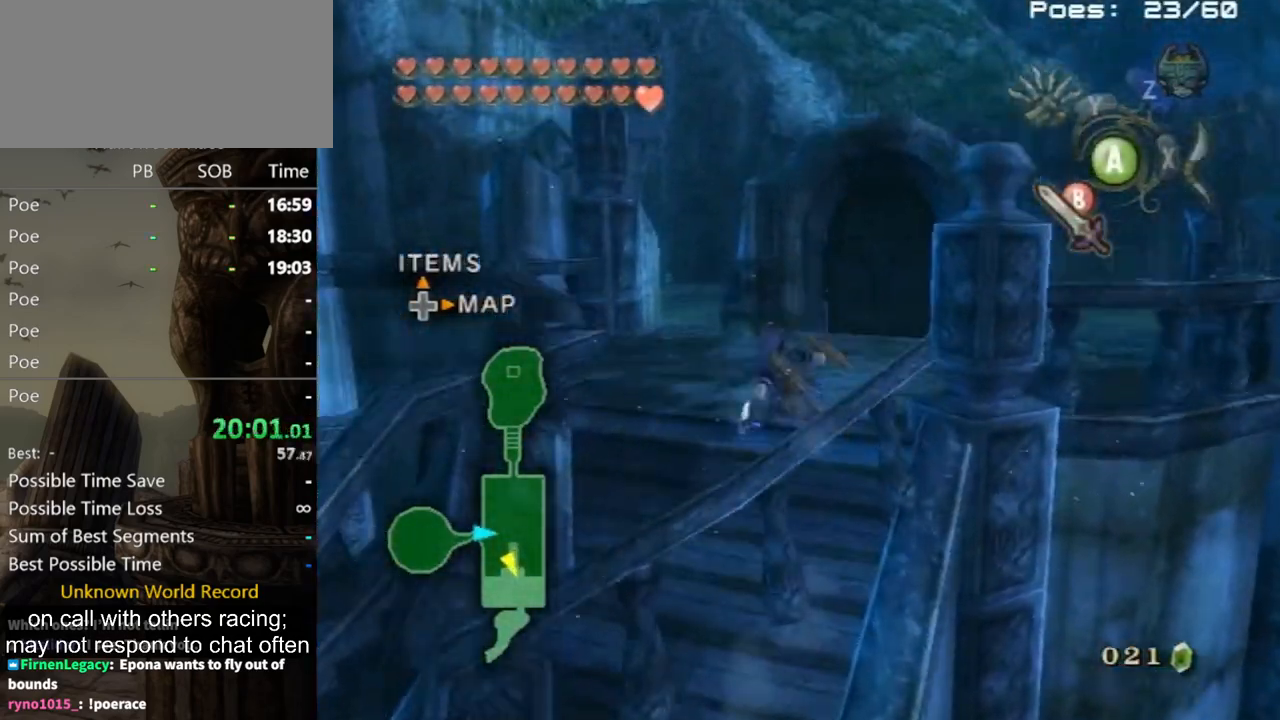
{"buttons": [], "left_stick": "up-right", "right_stick": "center", "events": [[67, "A", "up"], [167, "A", "down"], [233, "A", "up"], [333, "A", "down"], [333, "left_stick", "up-right"], [367, "A", "up"], [467, "A", "down"], [500, "A", "up"]]}
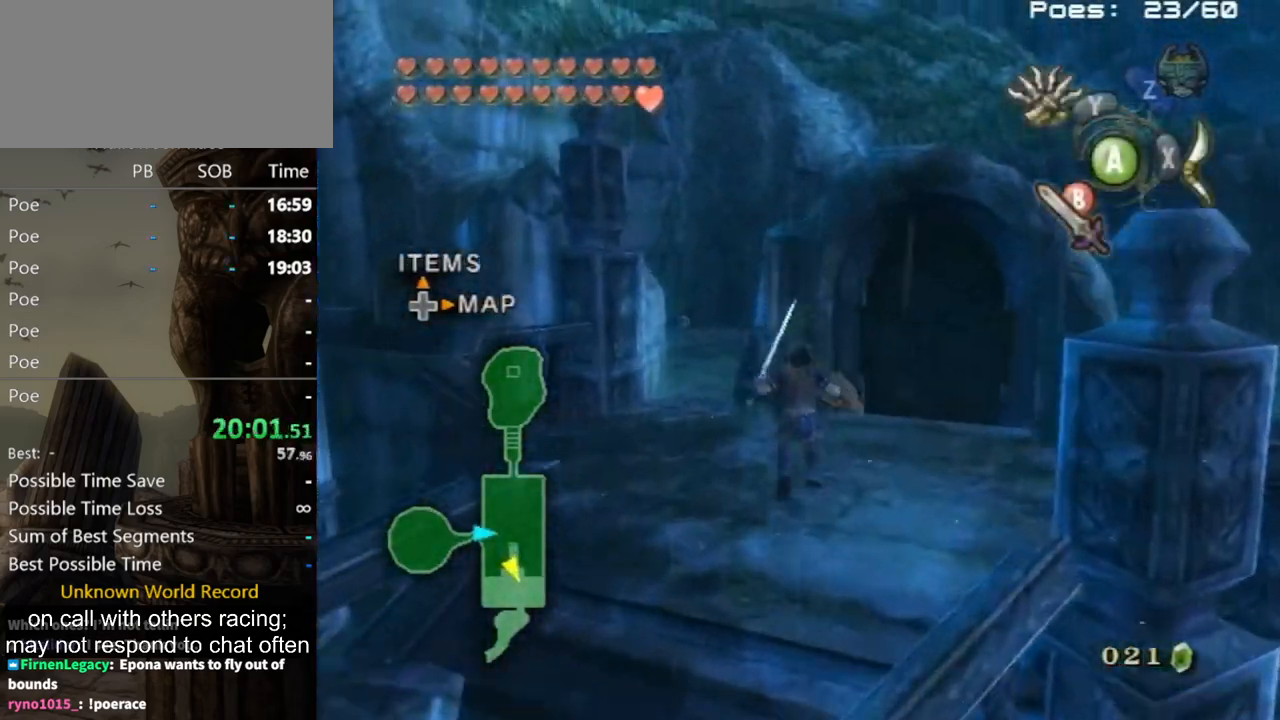
{"buttons": [], "left_stick": "up-right", "right_stick": "center", "events": []}
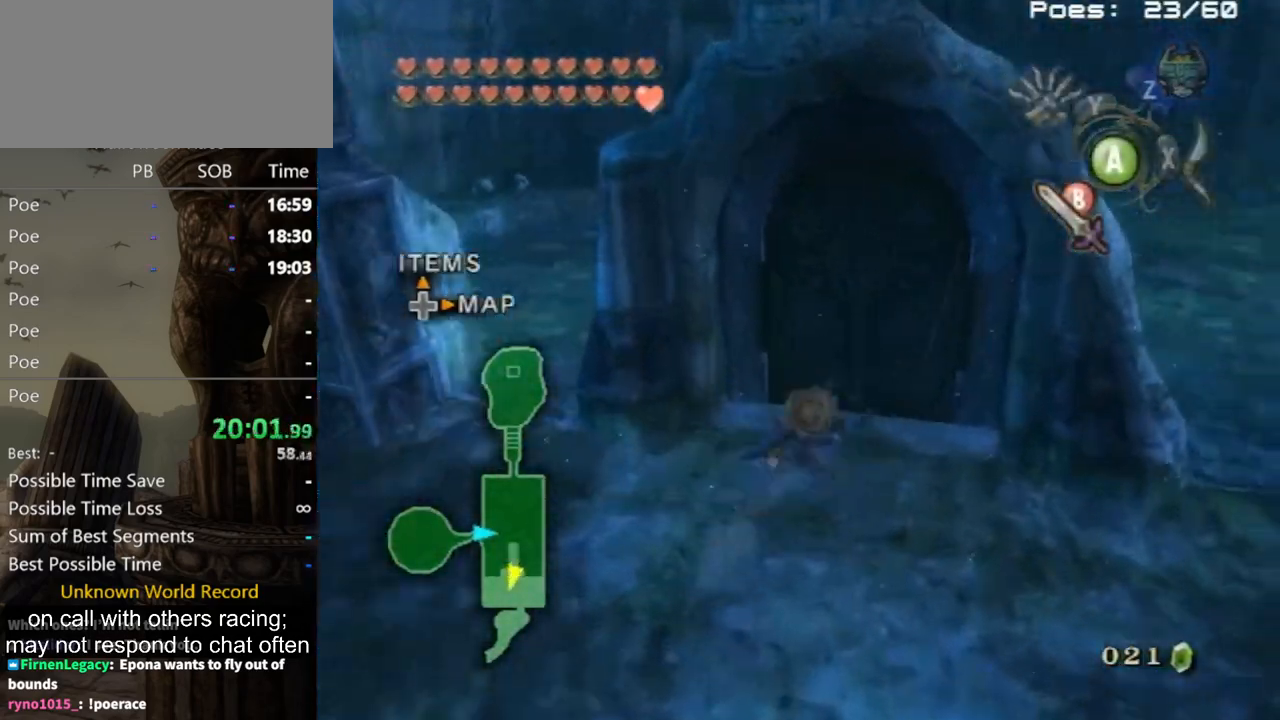
{"buttons": [], "left_stick": "center", "right_stick": "center", "events": [[167, "left_stick", "center"], [233, "L1", "down"], [300, "left_stick", "down"], [400, "A", "down"], [467, "A", "up"], [467, "left_stick", "center"], [500, "L1", "up"]]}
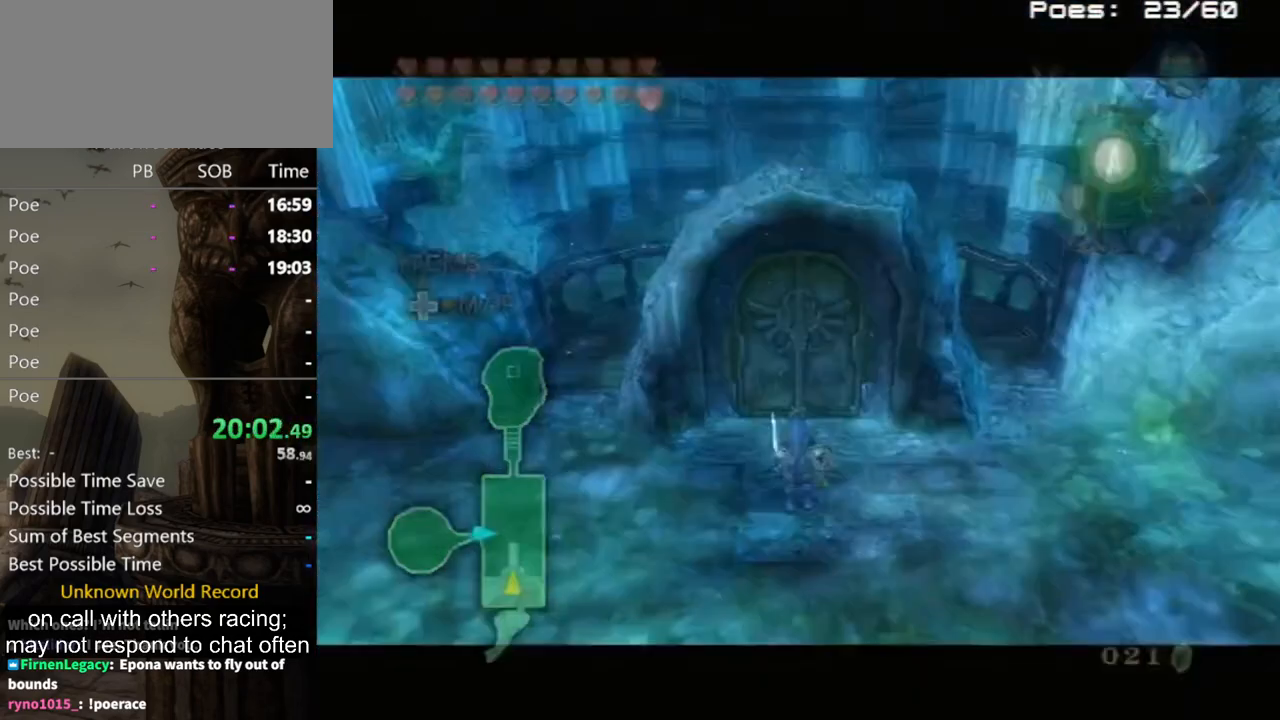
{"buttons": ["START"], "left_stick": "center", "right_stick": "center", "events": [[67, "START", "down"], [100, "A", "down"], [167, "A", "up"], [333, "START", "up"], [367, "START", "down"], [467, "START", "up"], [500, "START", "down"]]}
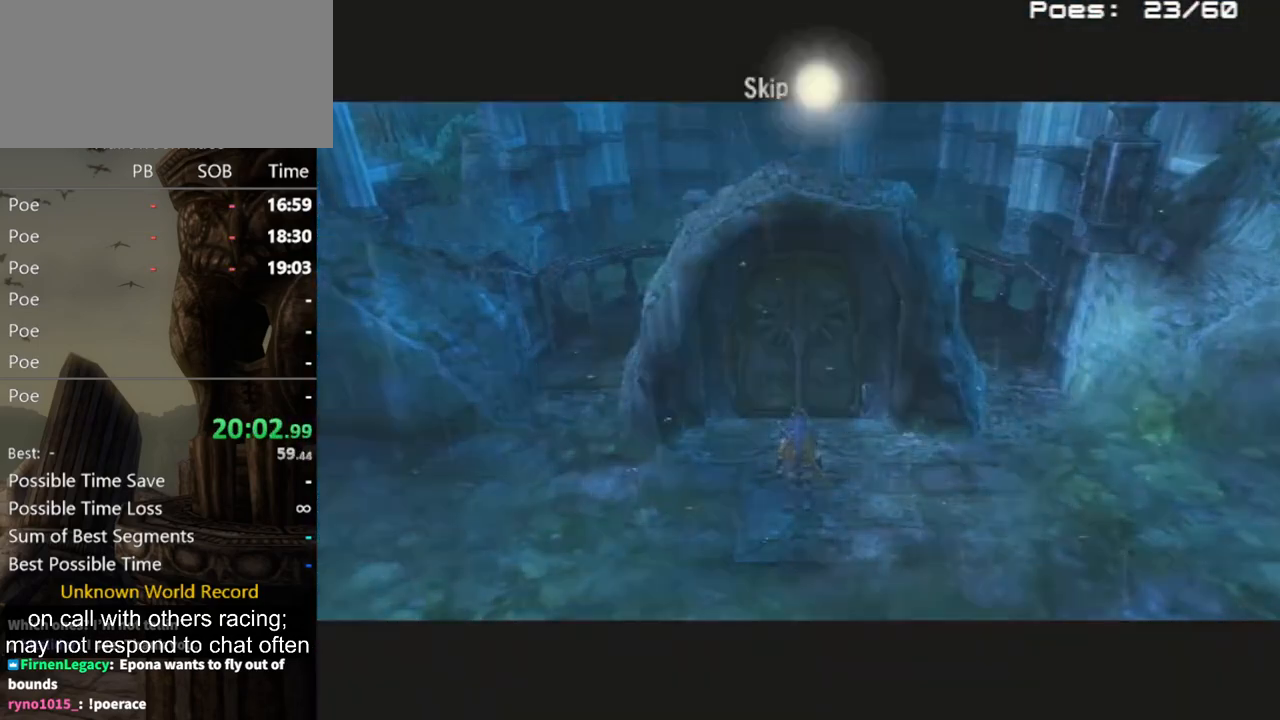
{"buttons": ["START"], "left_stick": "center", "right_stick": "center", "events": [[233, "START", "up"], [267, "START", "down"], [367, "START", "up"], [433, "START", "down"], [467, "START", "up"], [500, "START", "down"]]}
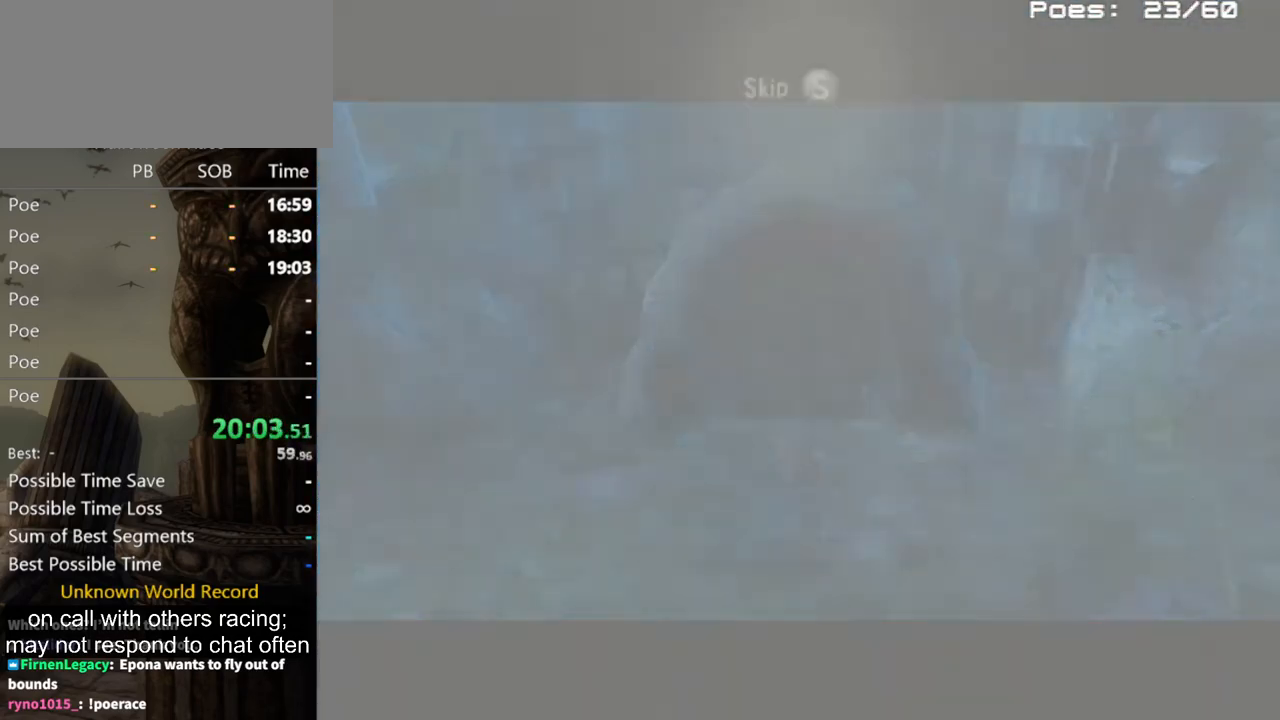
{"buttons": [], "left_stick": "center", "right_stick": "center", "events": [[33, "START", "up"]]}
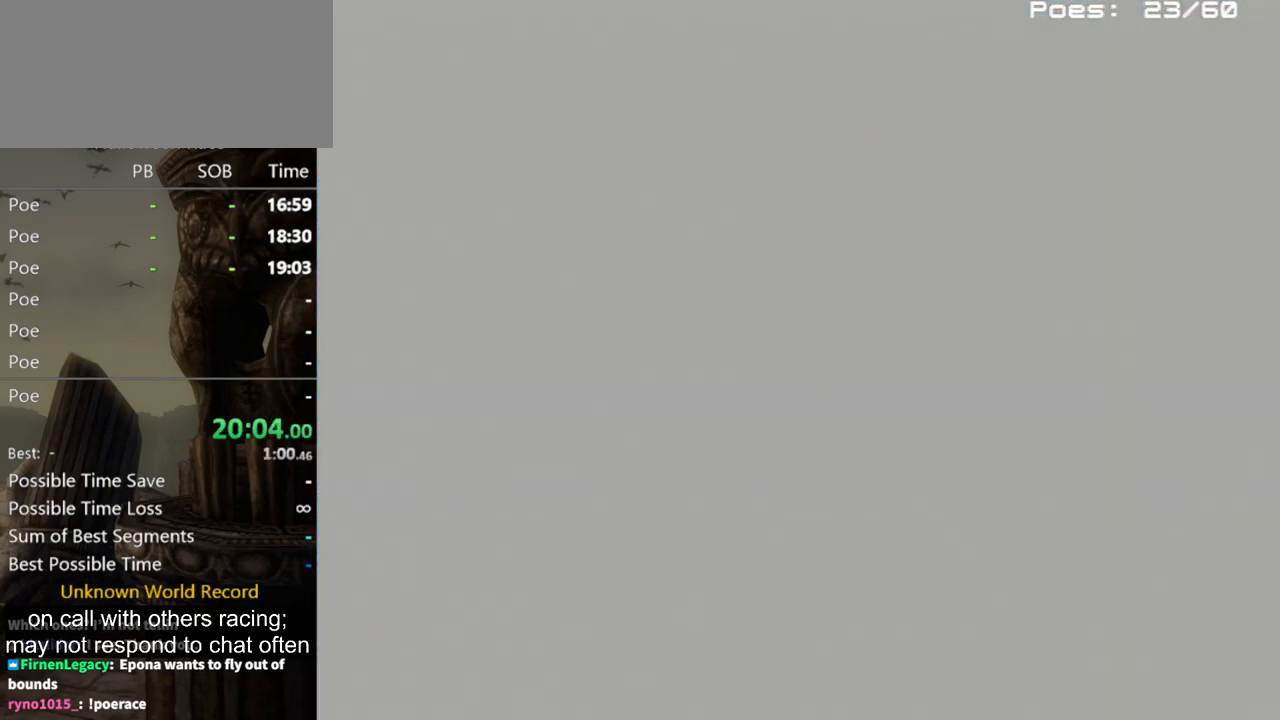
{"buttons": [], "left_stick": "center", "right_stick": "center", "events": []}
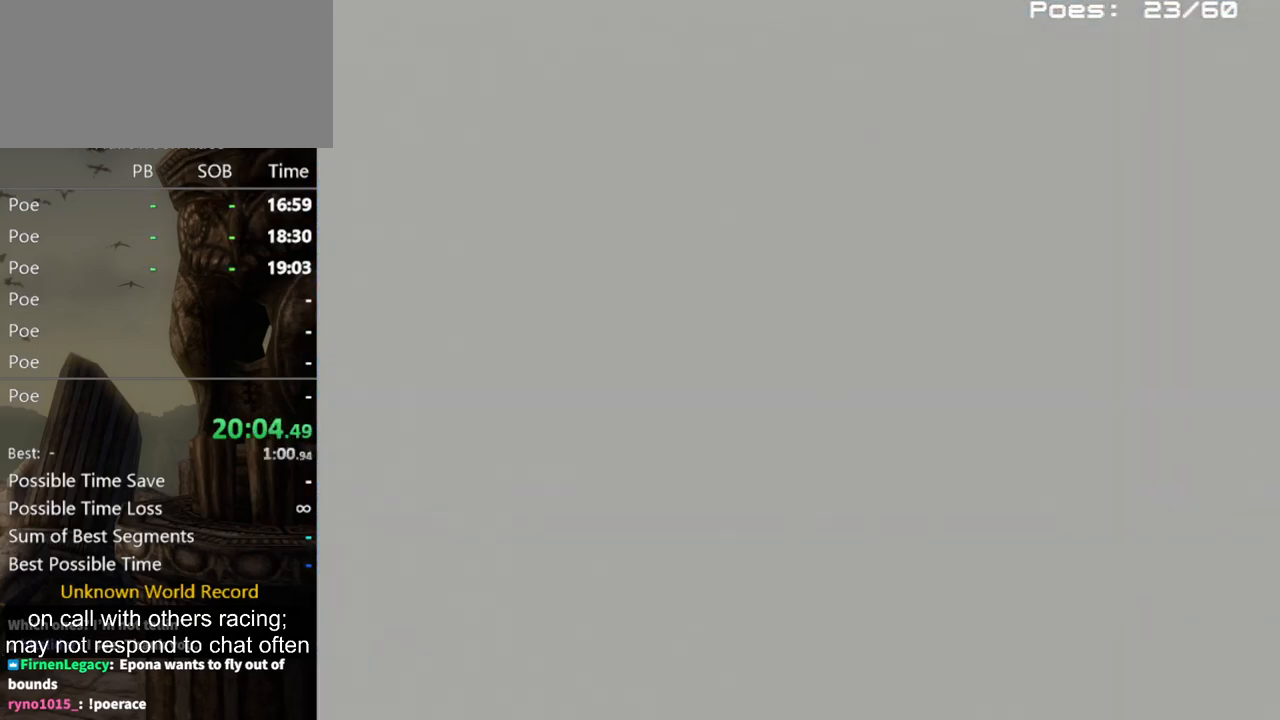
{"buttons": [], "left_stick": "center", "right_stick": "center", "events": []}
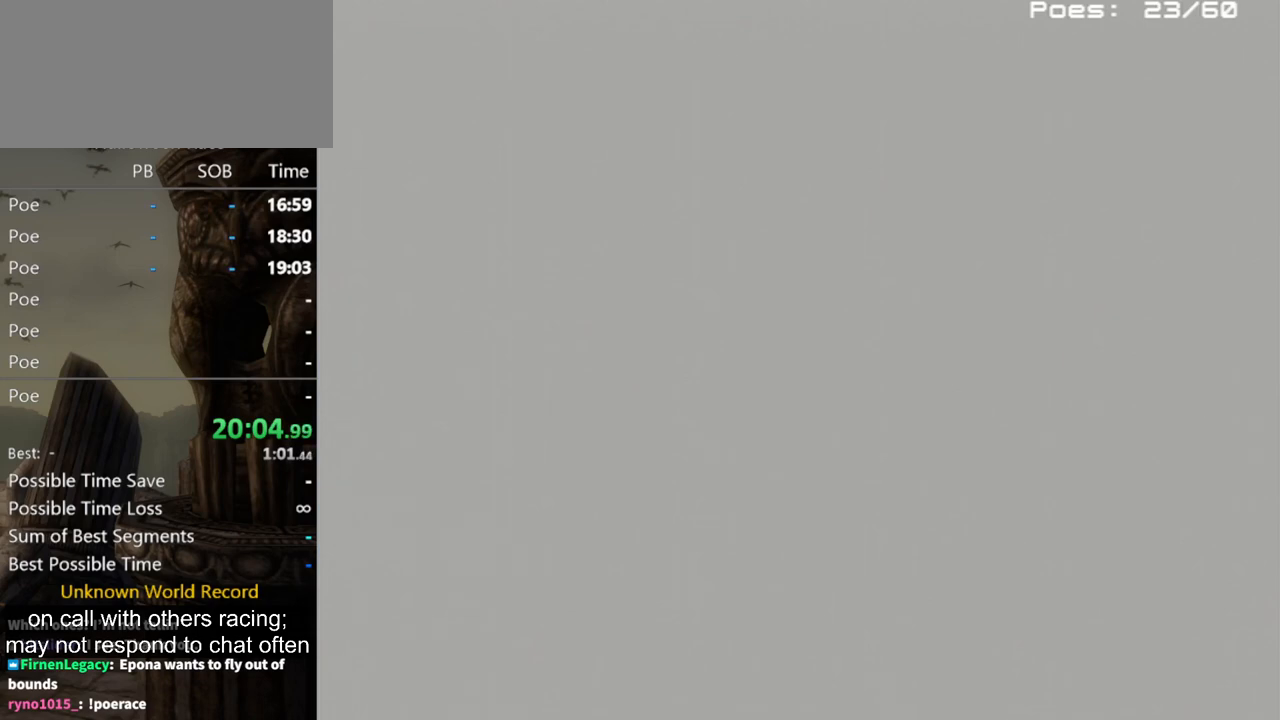
{"buttons": [], "left_stick": "center", "right_stick": "center", "events": []}
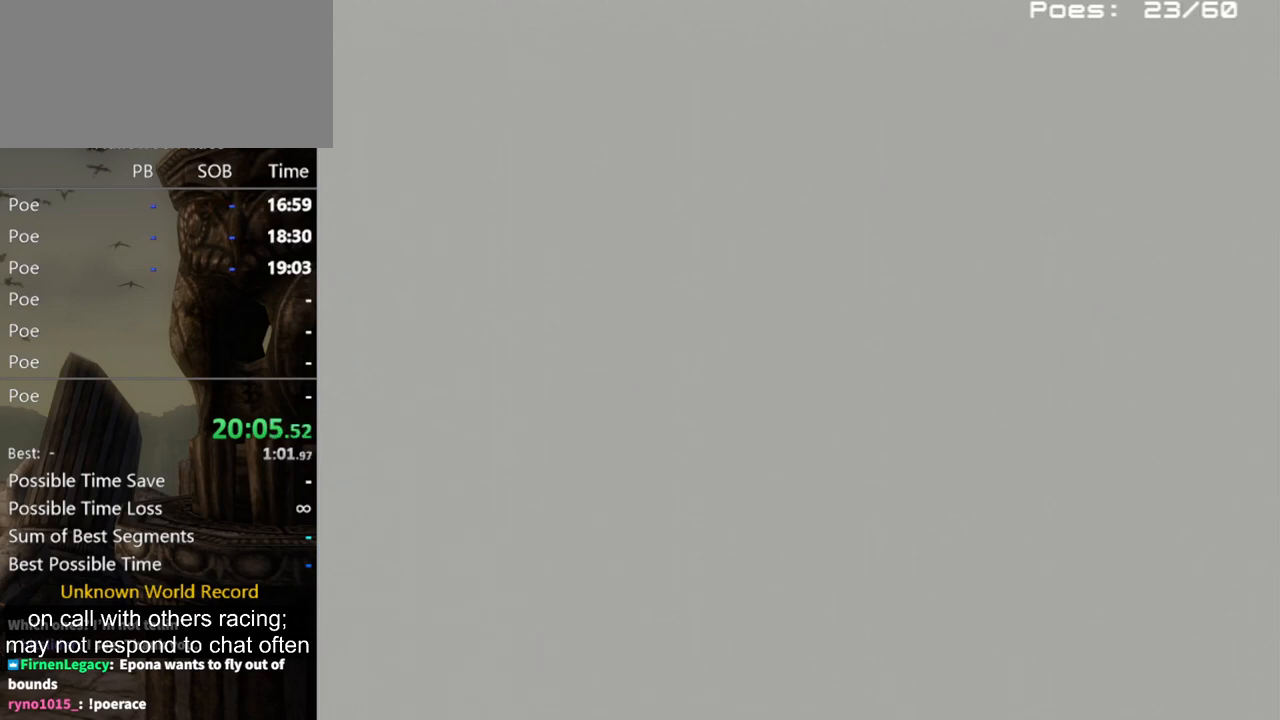
{"buttons": [], "left_stick": "center", "right_stick": "center", "events": []}
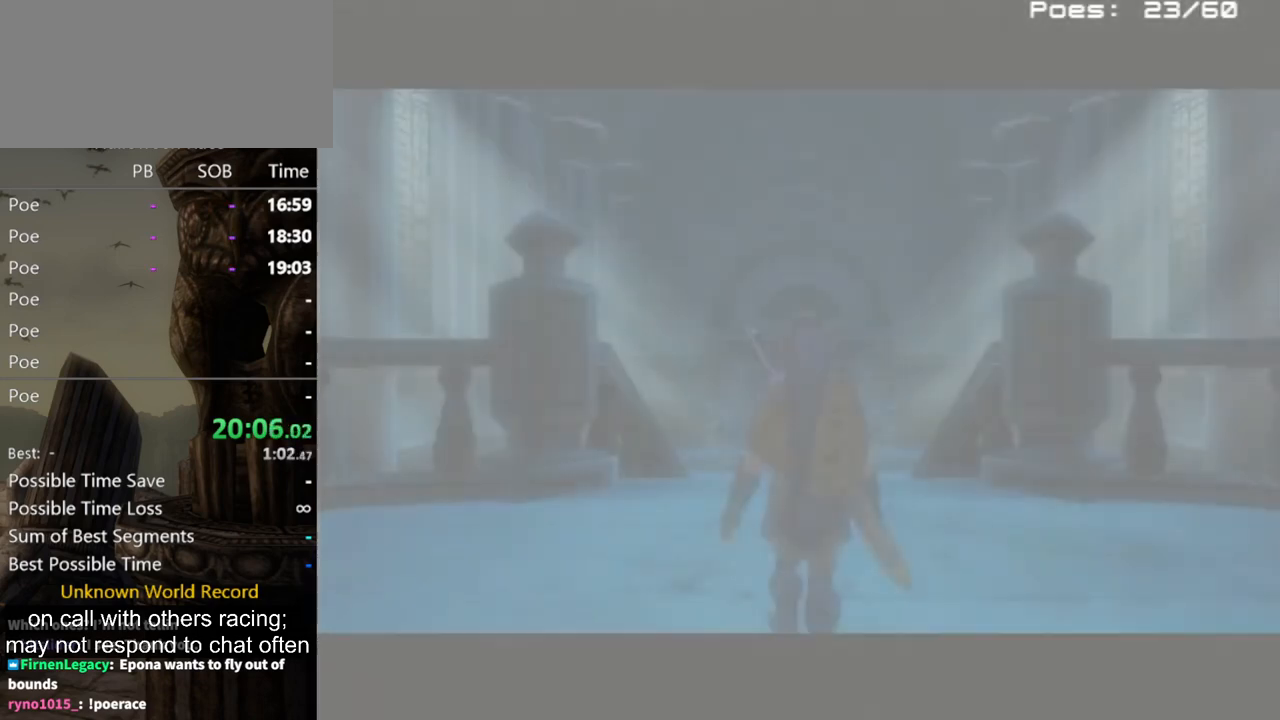
{"buttons": [], "left_stick": "center", "right_stick": "center", "events": []}
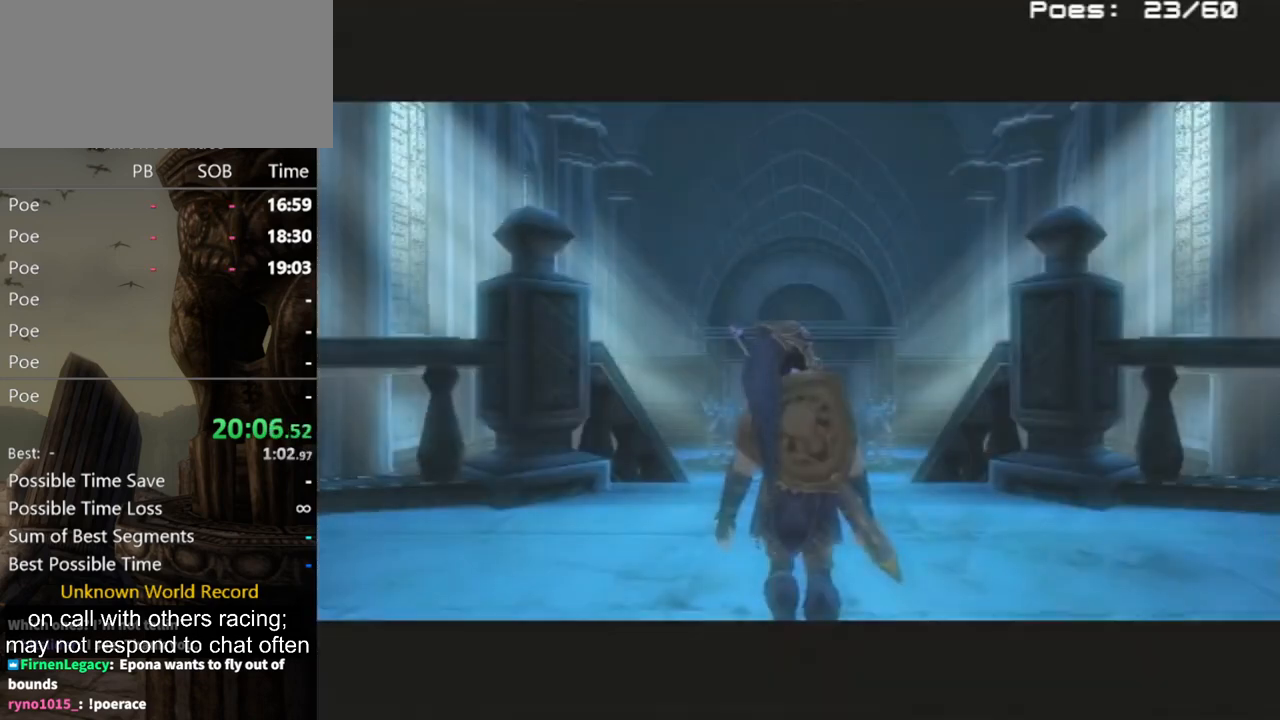
{"buttons": [], "left_stick": "center", "right_stick": "center", "events": []}
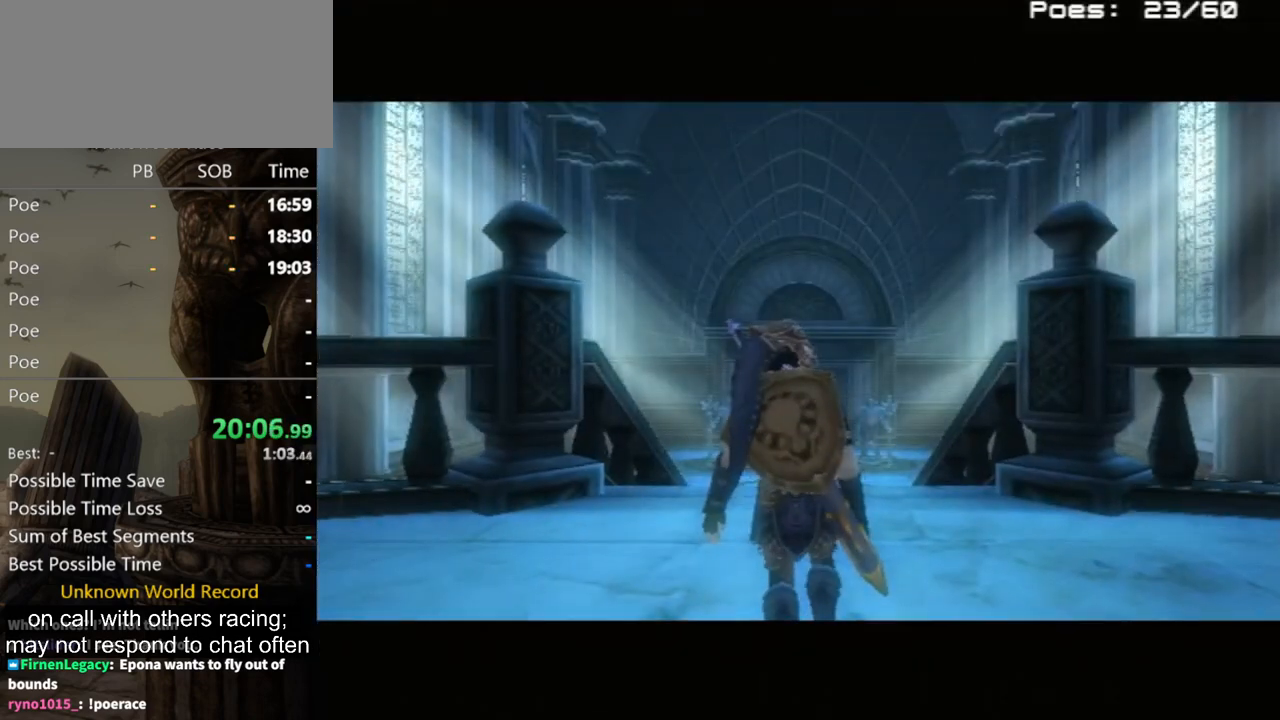
{"buttons": [], "left_stick": "center", "right_stick": "center", "events": []}
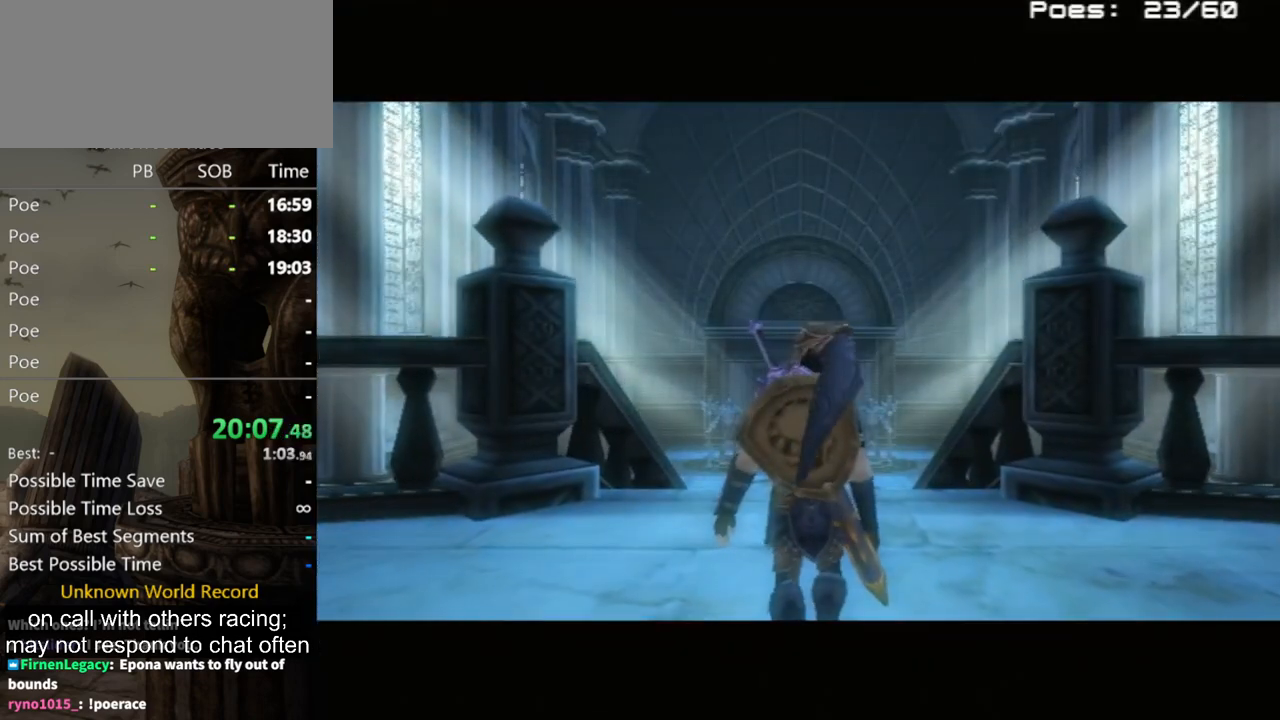
{"buttons": [], "left_stick": "center", "right_stick": "center", "events": []}
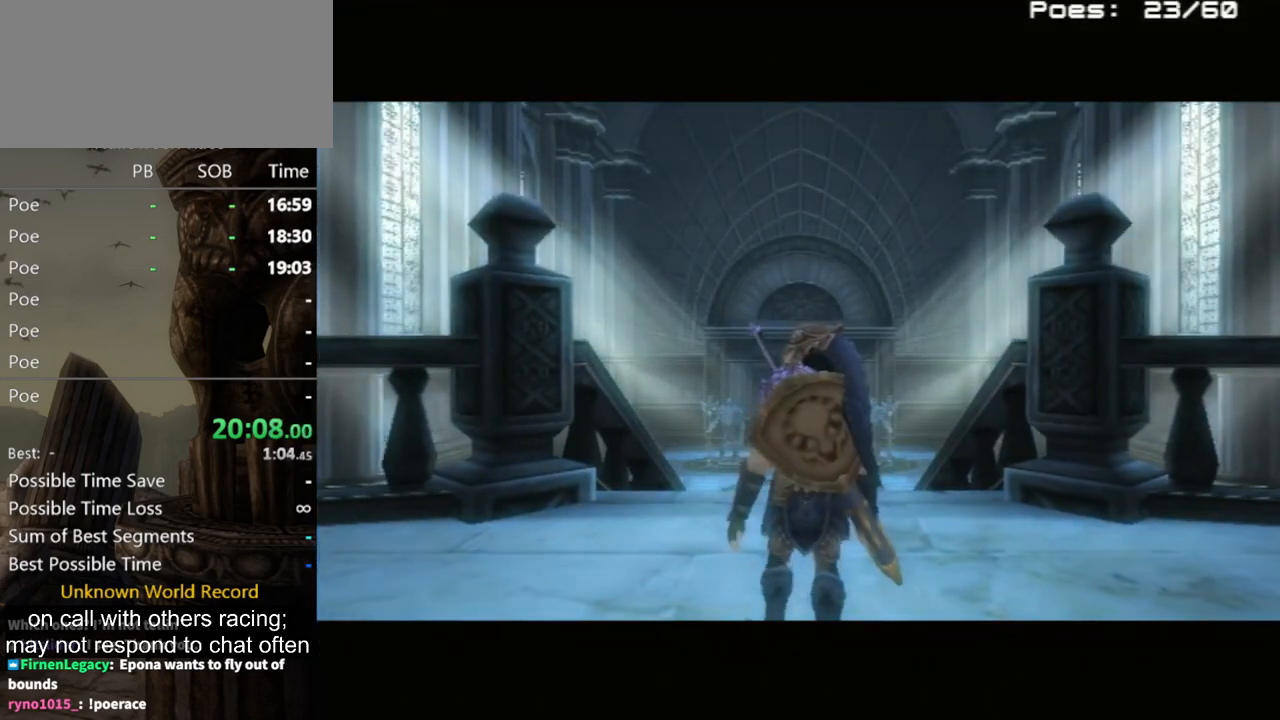
{"buttons": [], "left_stick": "up", "right_stick": "center", "events": [[167, "left_stick", "up"]]}
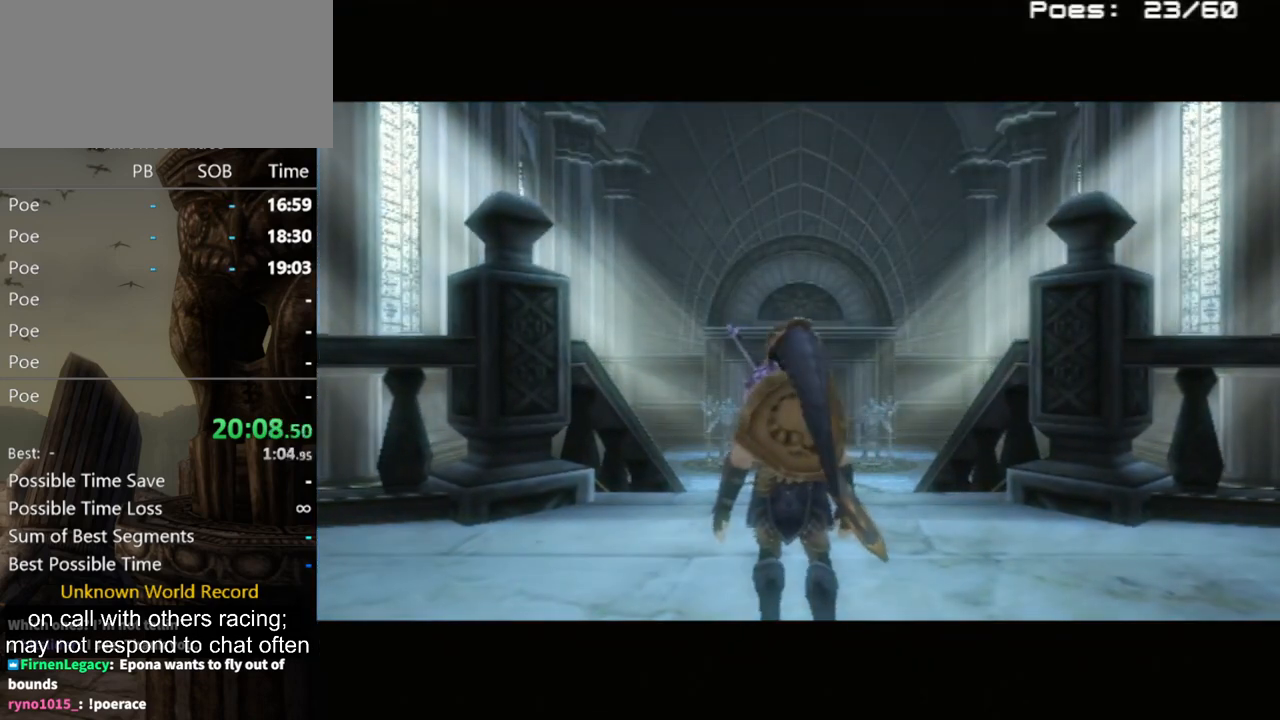
{"buttons": [], "left_stick": "up", "right_stick": "center", "events": []}